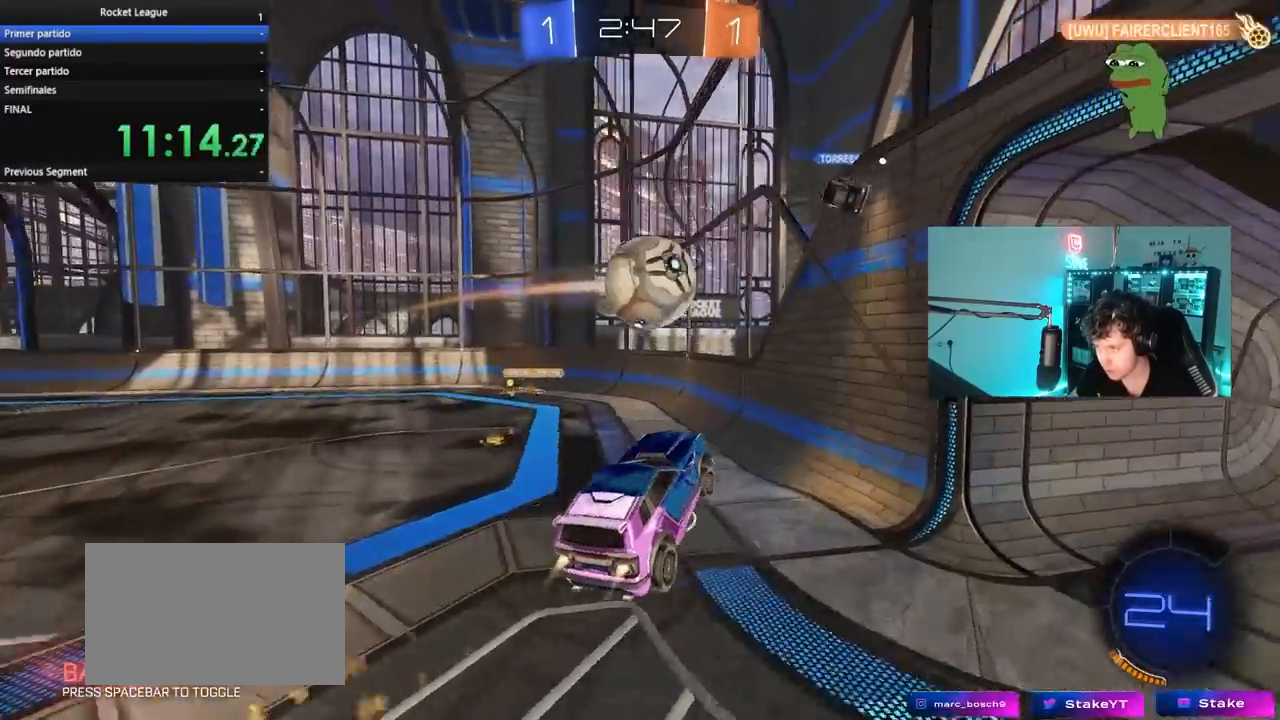
Gameplay with keyboard and mouse; each line is a JSON object with the keys and mouse buttons held at the frame after it. "events" lists presses ("down") and releases ("up") of "1", "2", "3", "4", "5", "a", "alt", "c", "caps_lock", "ctrl", "d", "e", "f", "g", "q", "r", "s", "shift", "space", "t", "tab", "v", "w", "x", "z", "mouse_left", "mouse_wheel" and "mouse_right" between this image and that frame as [ms after this image, input, new state], when the widget could be followed in between. "mouse_left", "mouse_wheel", "mouse_right" = the "left", "wheel", "right" buttons of the "mouse" list. No other keys are recorded. "wheel" means that the mouse wheel is clicked or scrolled. "mouse_move" is the direction in which the mouse moves at that frame (one of eight, or "still"), when it could be read.
{"keys": ["a", "shift"], "mouse": [], "mouse_move": "still", "events": [[133, "a", "down"], [167, "d", "up"], [217, "shift", "down"], [450, "w", "up"], [500, "mouse_left", "up"]]}
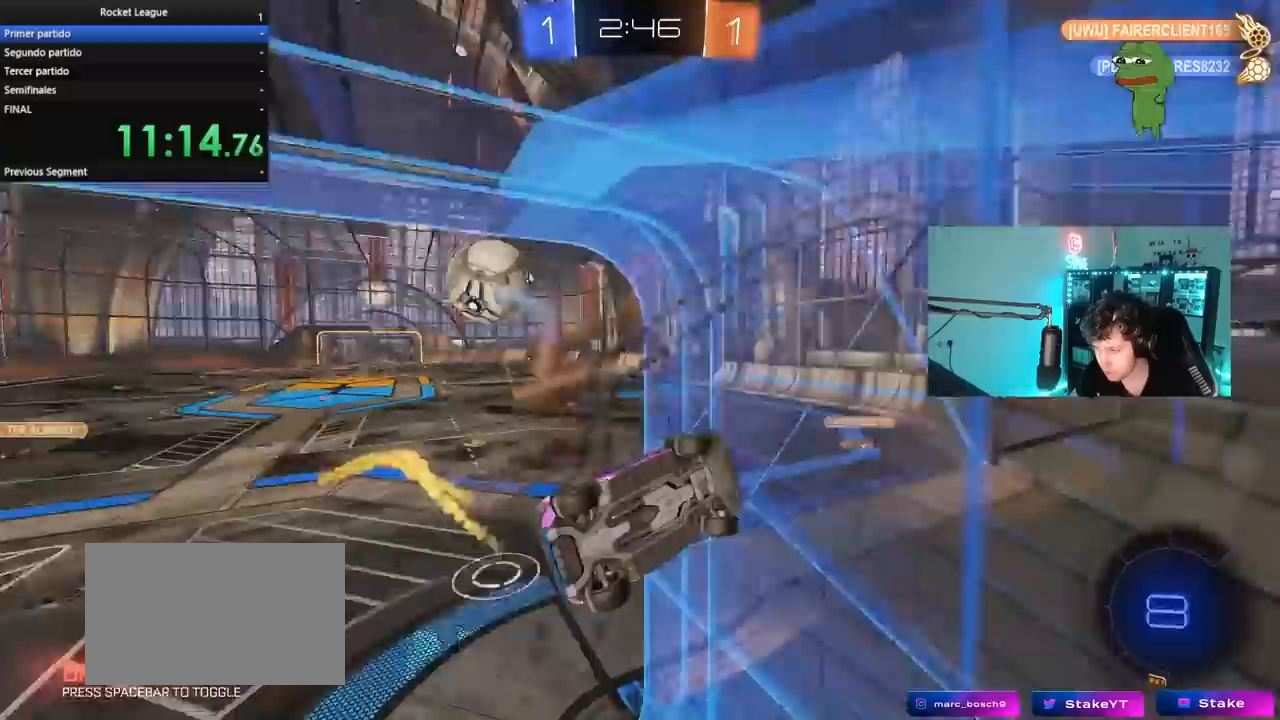
{"keys": ["w"], "mouse": [], "mouse_move": "still", "events": [[50, "shift", "up"], [283, "w", "down"], [417, "a", "up"]]}
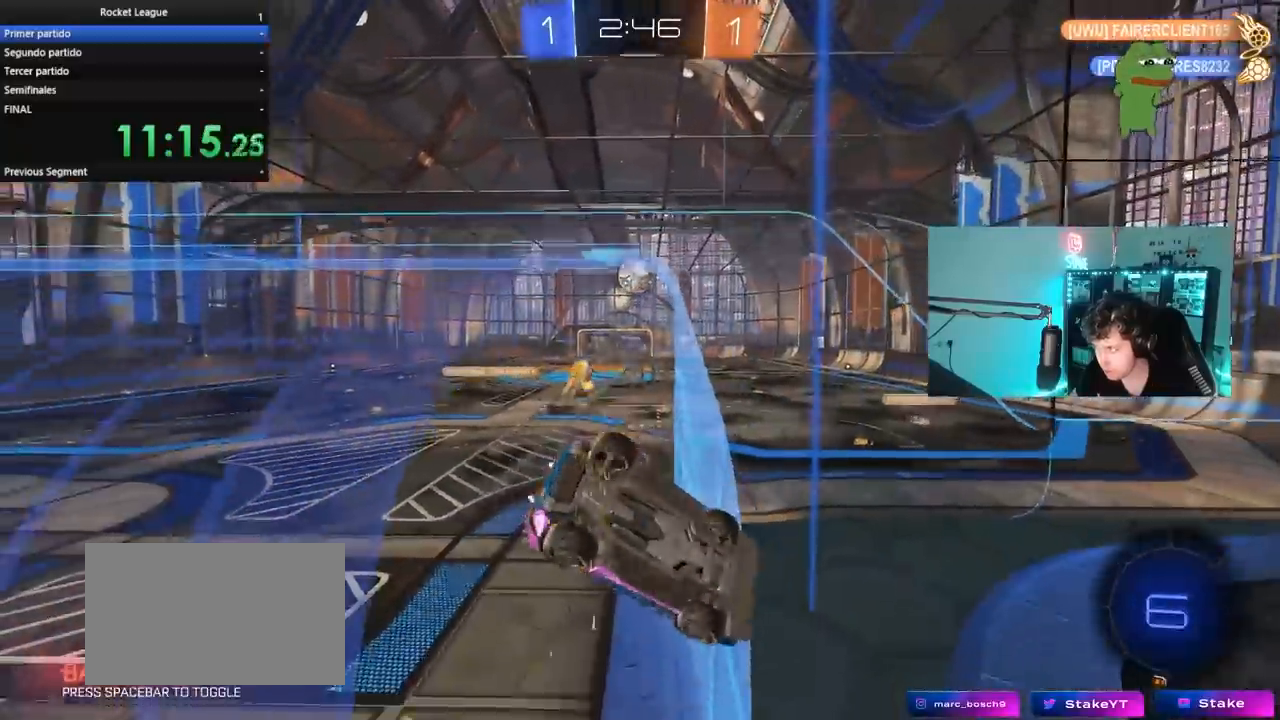
{"keys": ["d", "w"], "mouse": [], "mouse_move": "still", "events": [[350, "d", "down"]]}
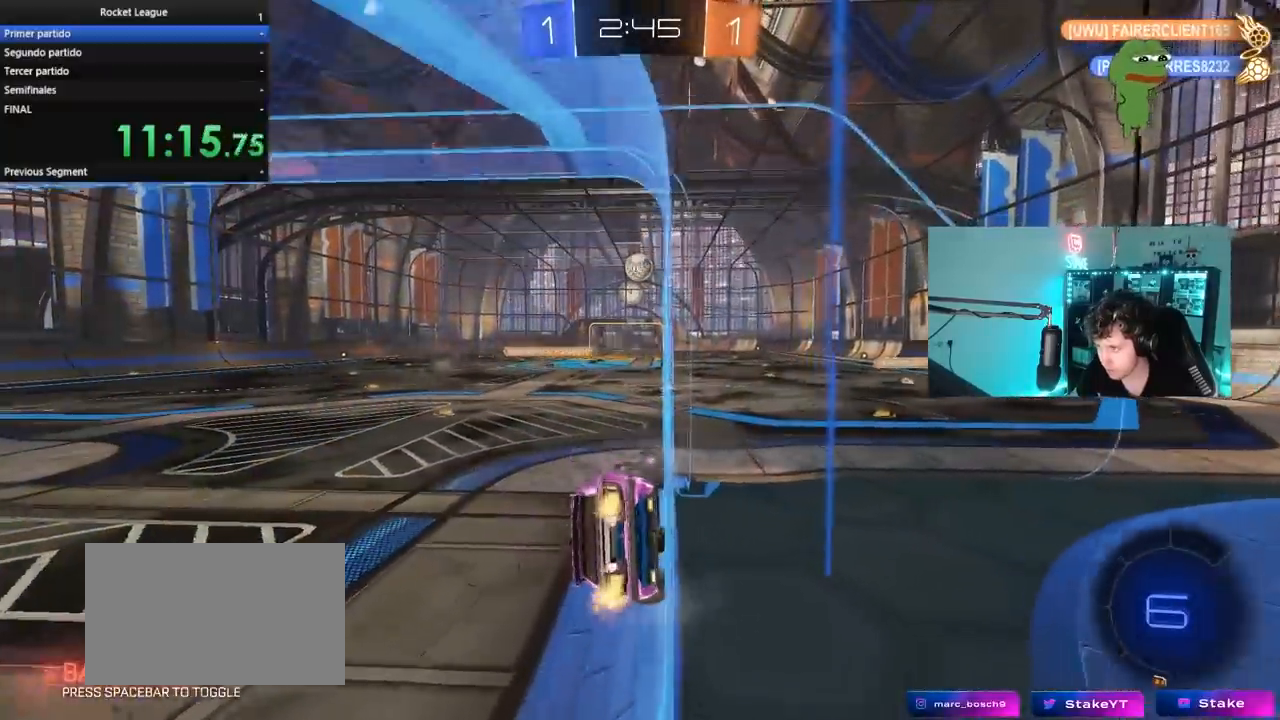
{"keys": ["a"], "mouse": [], "mouse_move": "left", "events": [[33, "d", "up"], [83, "mouse_right", "down"], [133, "w", "up"], [183, "d", "down"], [183, "shift", "down"], [217, "s", "down"], [367, "mouse_right", "up"], [367, "s", "up"], [500, "a", "down"], [500, "d", "up"], [500, "shift", "up"]]}
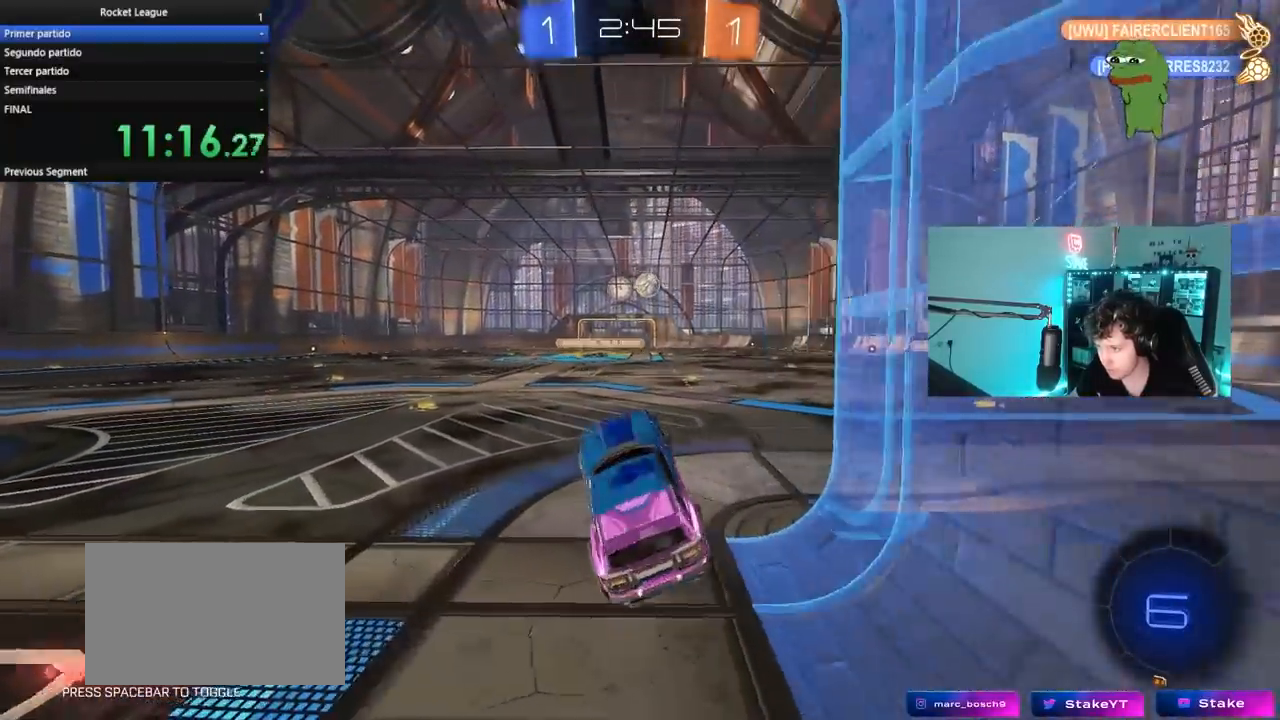
{"keys": ["d", "w"], "mouse": [], "mouse_move": "still", "events": [[150, "a", "up"], [183, "mouse_right", "down"], [183, "w", "down"], [233, "a", "down"], [367, "a", "up"], [367, "mouse_right", "up"], [467, "d", "down"]]}
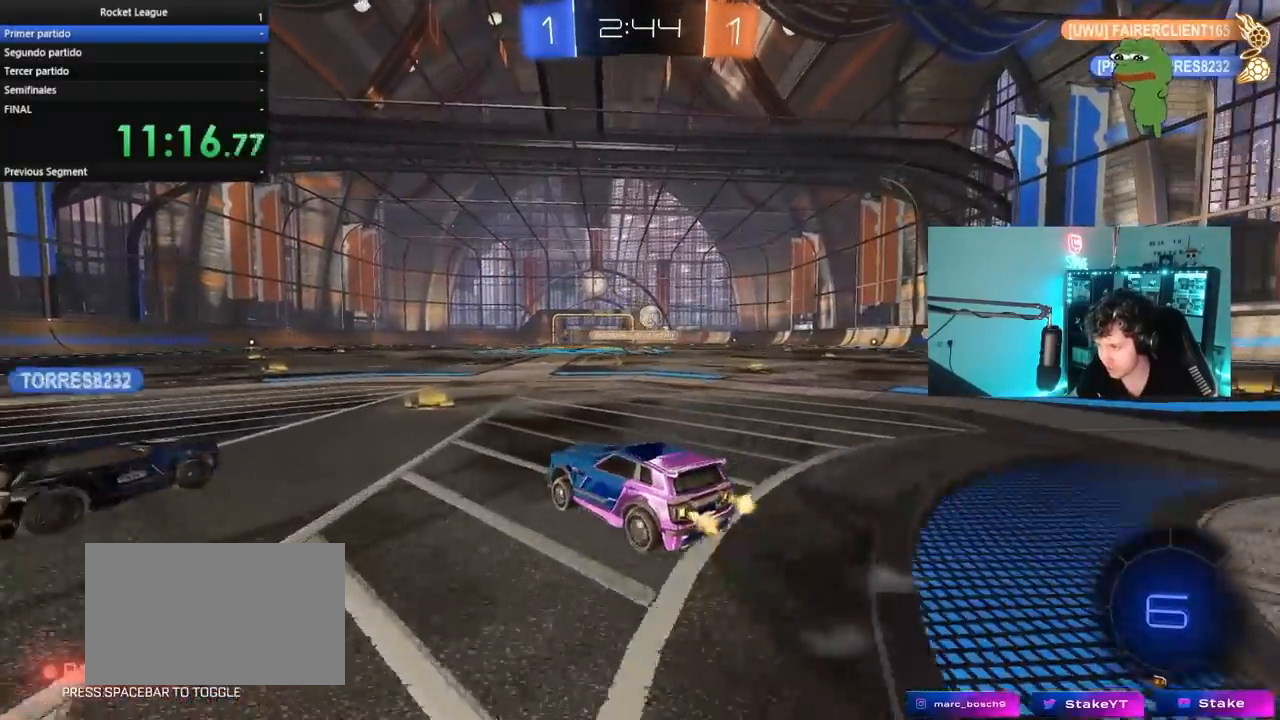
{"keys": ["d", "s"], "mouse": [], "mouse_move": "still", "events": [[67, "shift", "down"], [150, "shift", "up"], [200, "w", "up"], [250, "s", "down"]]}
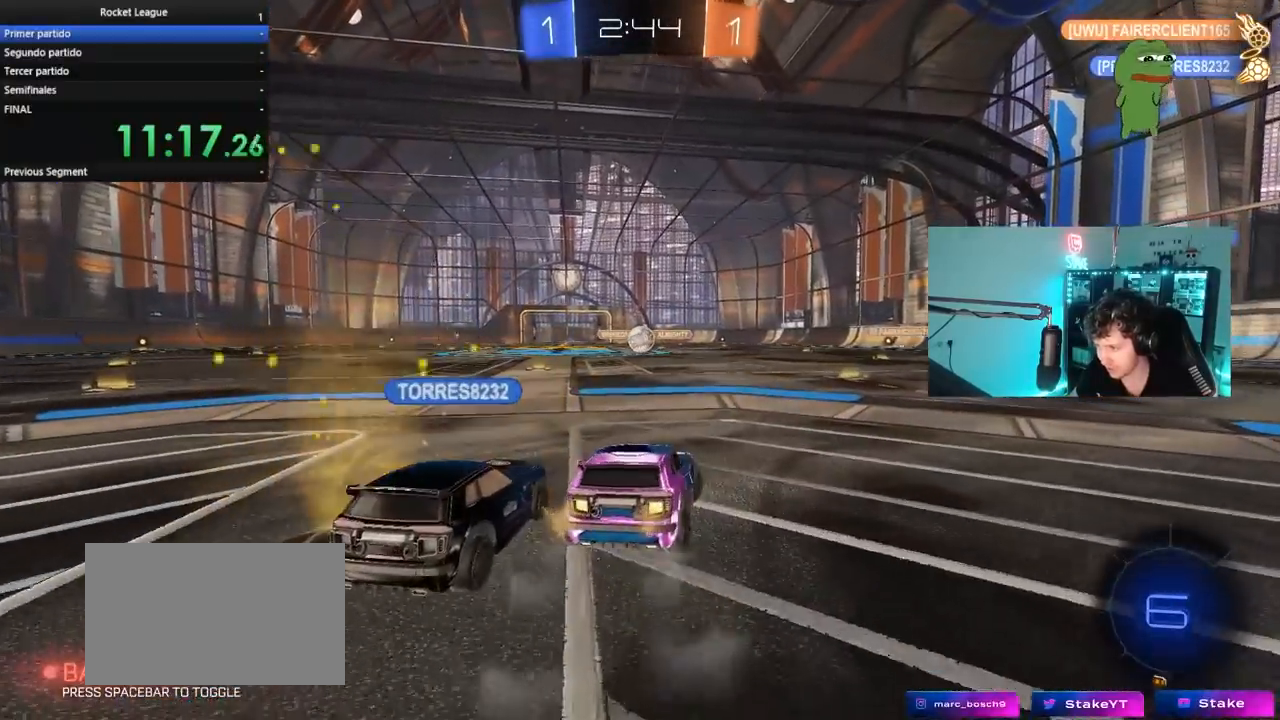
{"keys": ["a", "w"], "mouse": [], "mouse_move": "still", "events": [[33, "s", "up"], [83, "d", "up"], [83, "s", "down"], [167, "s", "up"], [317, "w", "down"], [400, "a", "down"]]}
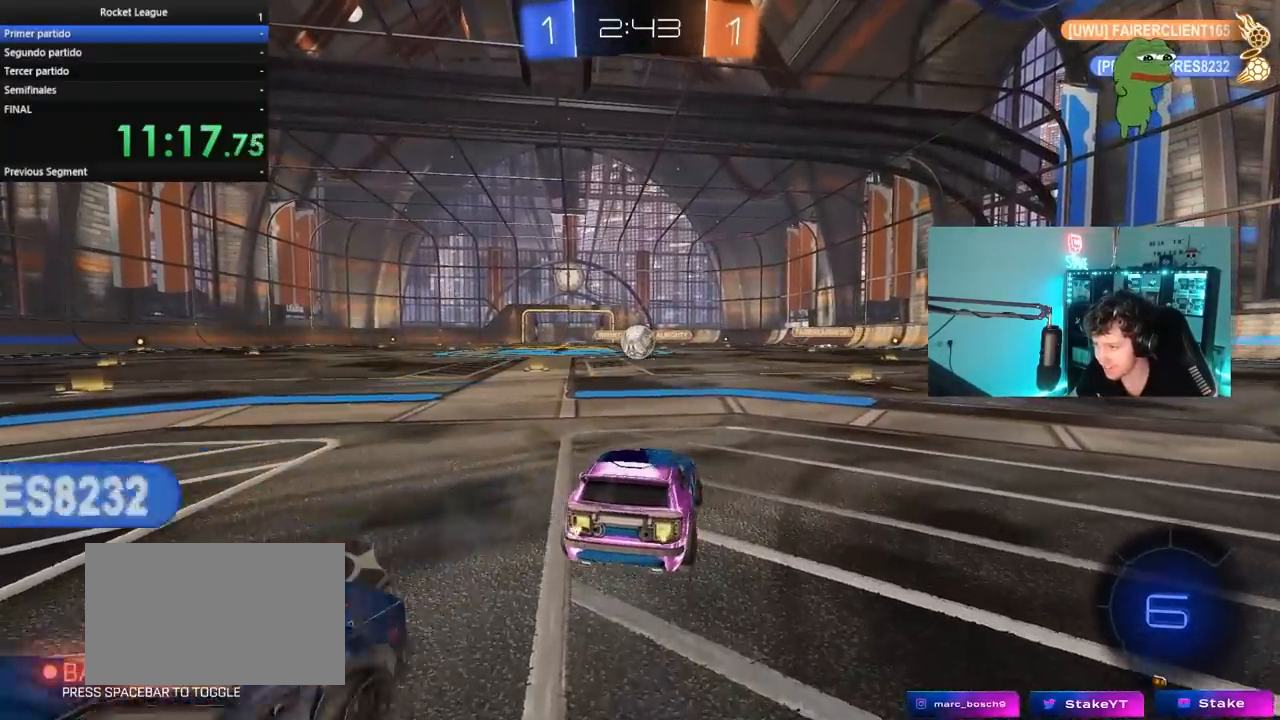
{"keys": ["w"], "mouse": [], "mouse_move": "still", "events": [[50, "a", "up"], [383, "a", "down"], [467, "a", "up"]]}
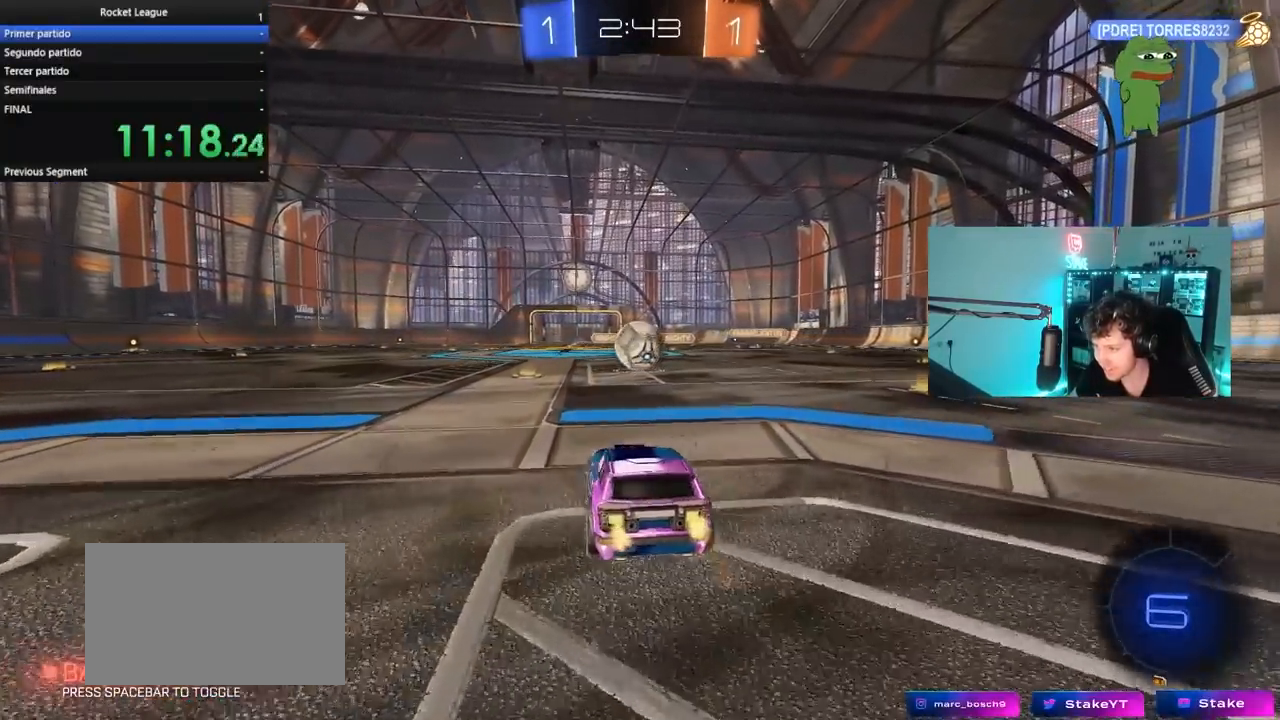
{"keys": ["d"], "mouse": ["left"], "mouse_move": "down-left", "events": [[67, "d", "down"], [150, "d", "up"], [250, "mouse_left", "down"], [400, "mouse_right", "down"], [433, "d", "down"], [483, "mouse_right", "up"], [483, "w", "up"]]}
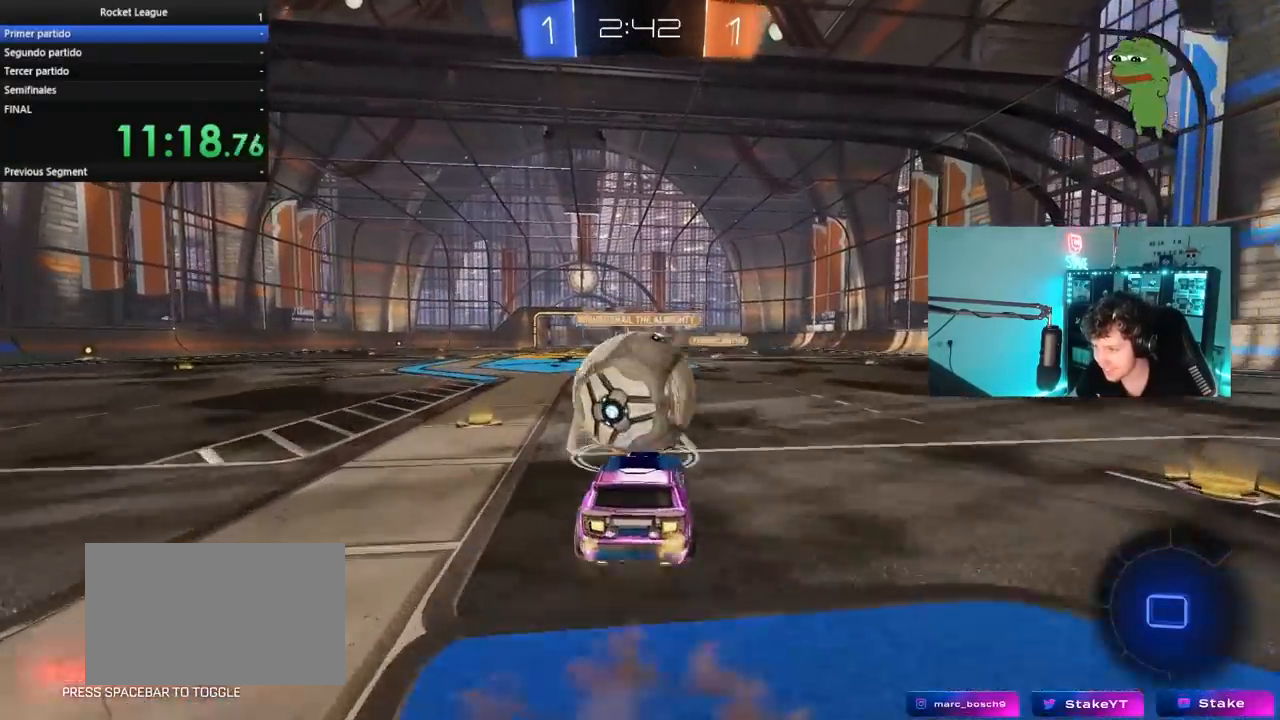
{"keys": ["a", "shift"], "mouse": ["left"], "mouse_move": "still", "events": [[33, "a", "down"], [33, "d", "up"], [33, "shift", "down"], [33, "w", "down"], [117, "mouse_right", "down"], [317, "mouse_right", "up"], [317, "s", "down"], [317, "w", "up"], [500, "s", "up"]]}
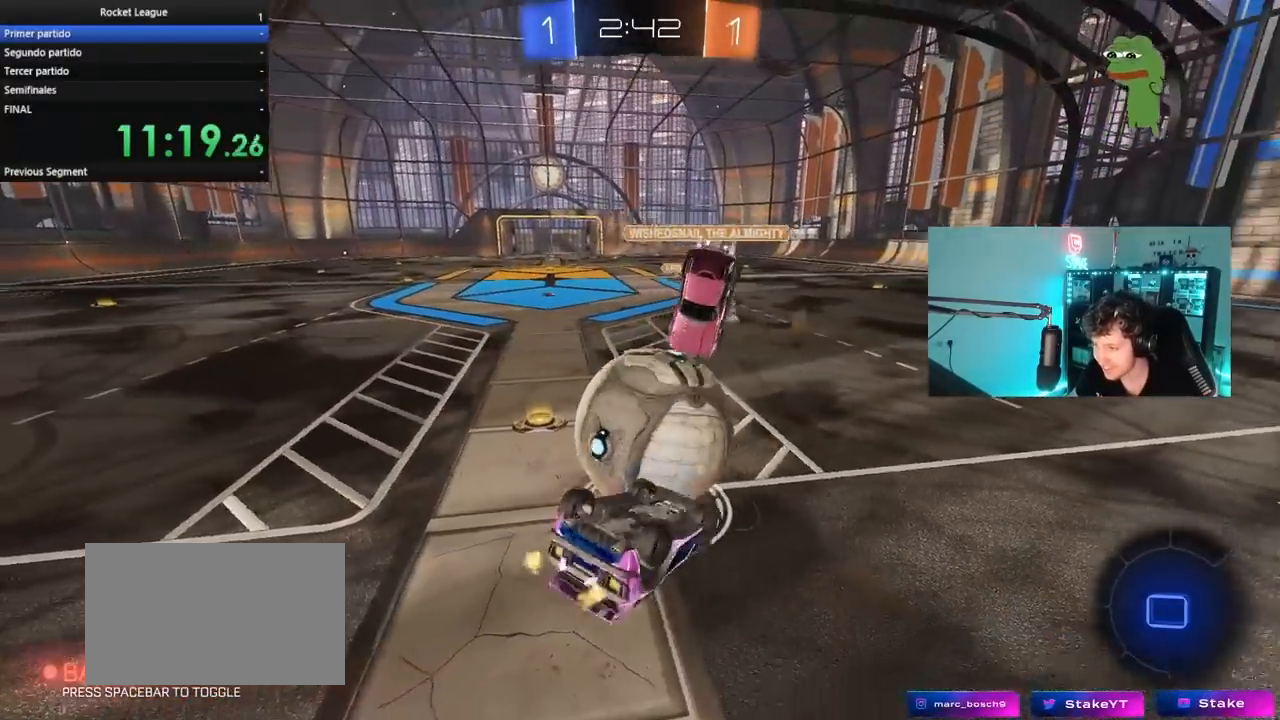
{"keys": ["a"], "mouse": [], "mouse_move": "still", "events": [[133, "s", "down"], [233, "mouse_left", "up"], [333, "s", "up"], [333, "shift", "up"]]}
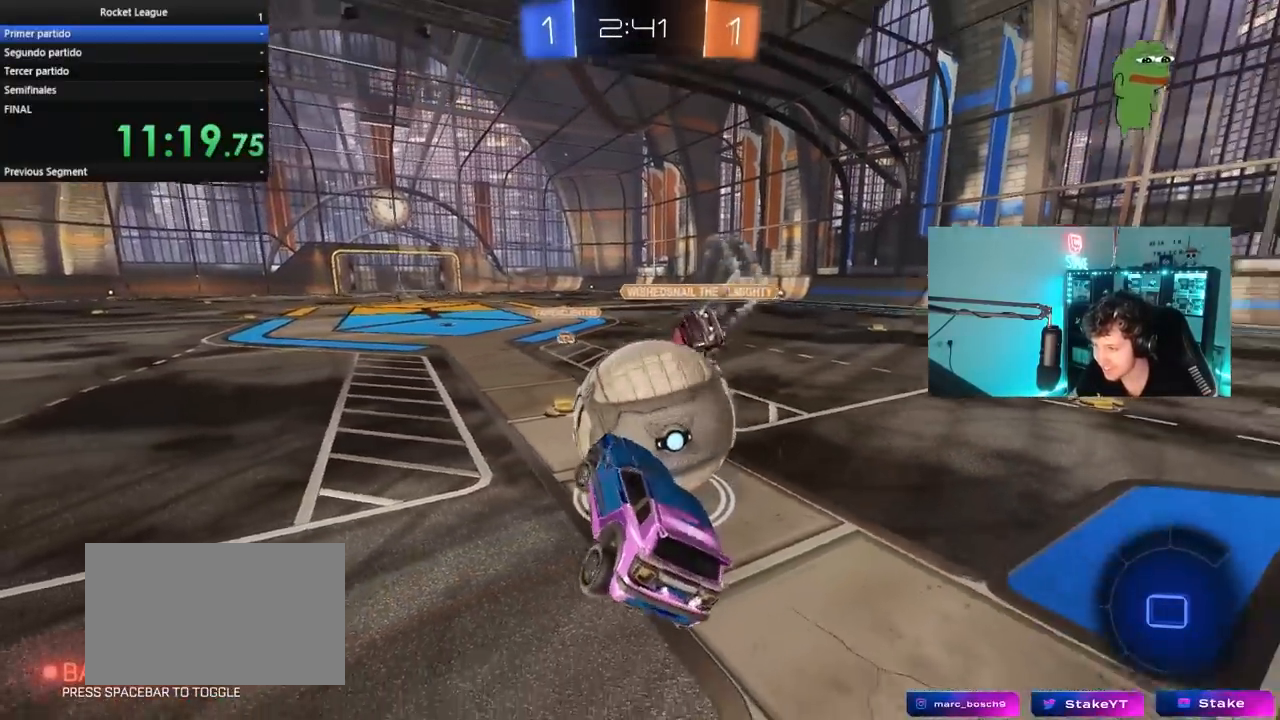
{"keys": ["a", "w"], "mouse": [], "mouse_move": "still", "events": [[17, "w", "down"], [250, "w", "up"], [350, "w", "down"]]}
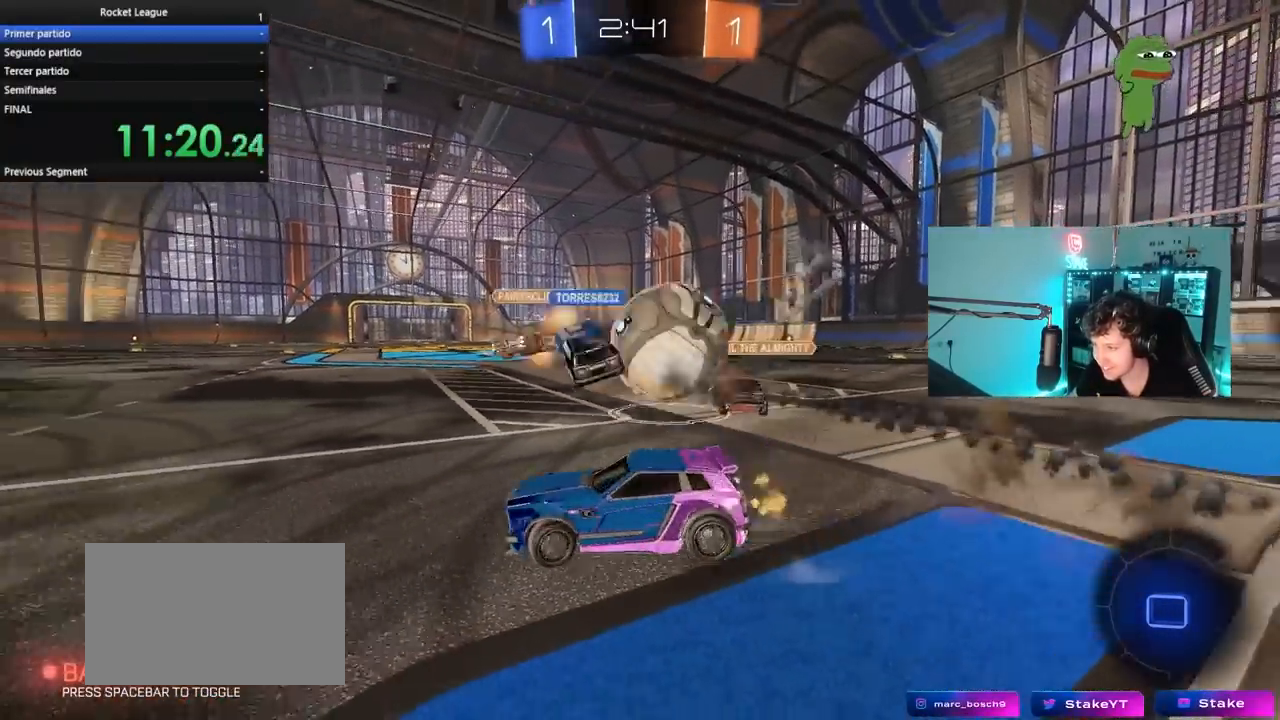
{"keys": ["d", "w"], "mouse": [], "mouse_move": "still", "events": [[367, "a", "up"], [400, "d", "down"]]}
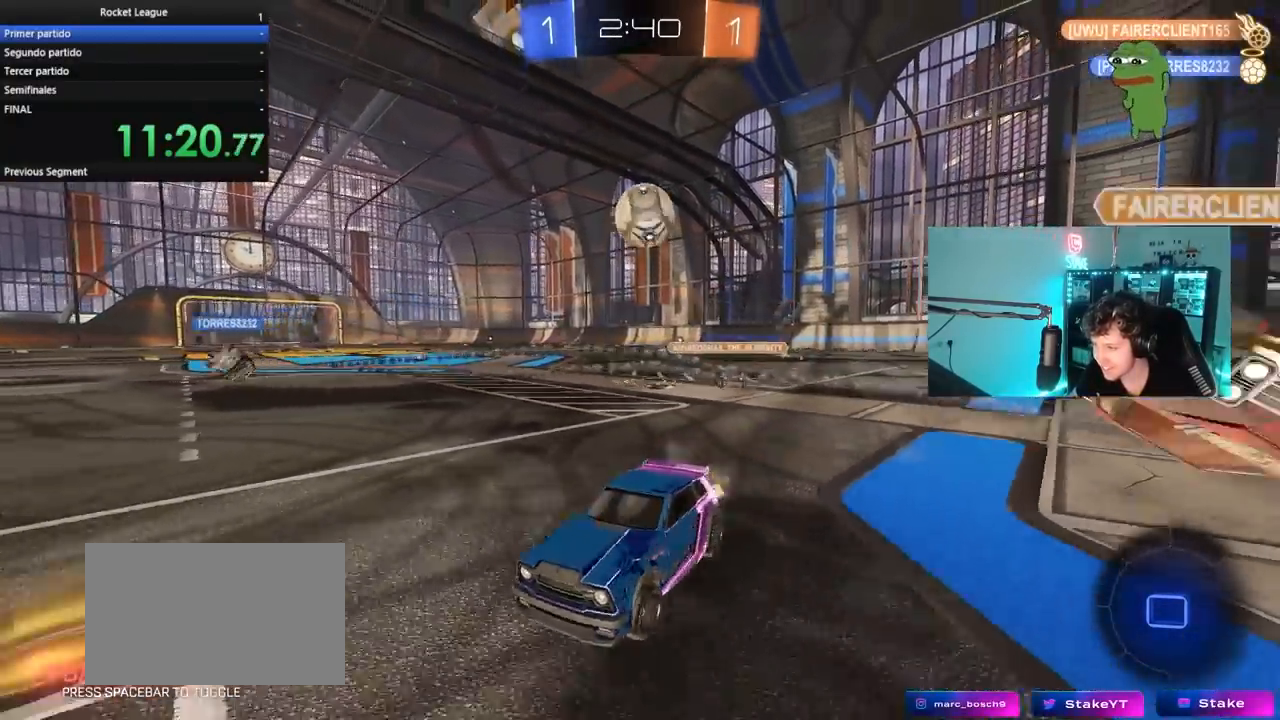
{"keys": ["a", "w"], "mouse": [], "mouse_move": "still", "events": [[50, "d", "up"], [50, "space", "down"], [183, "d", "down"], [233, "space", "up"], [417, "a", "down"], [417, "d", "up"]]}
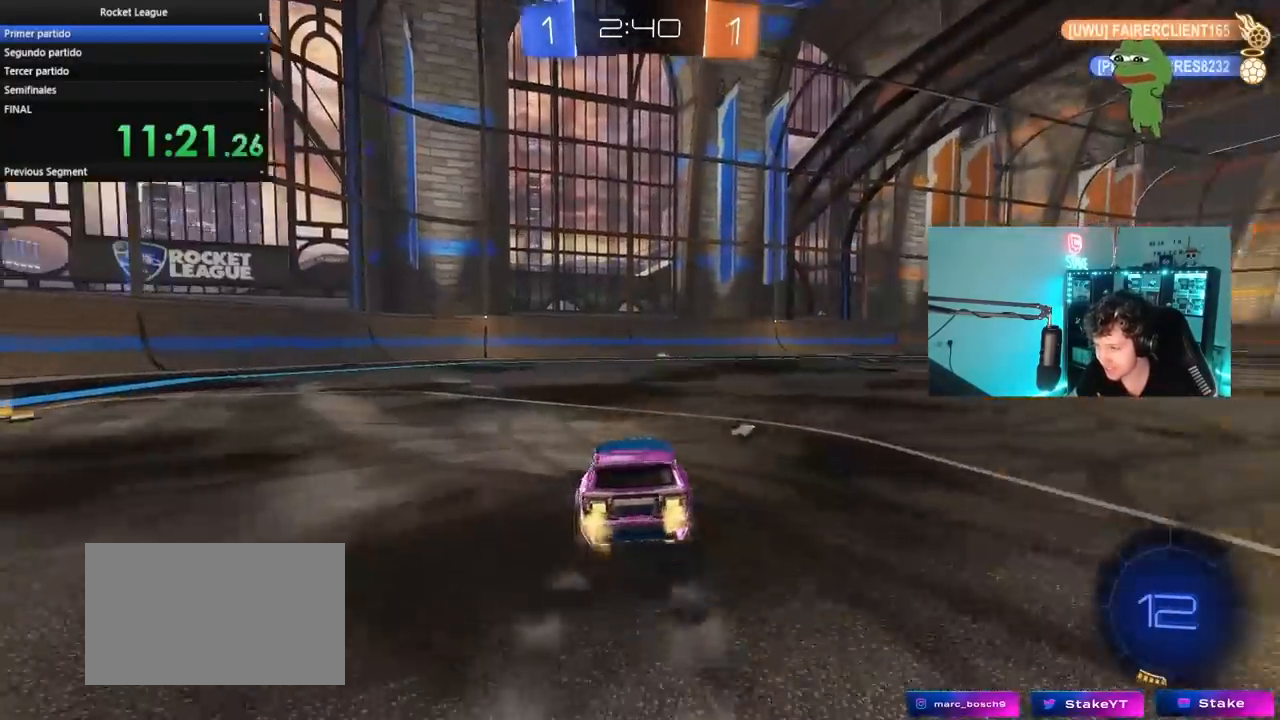
{"keys": ["w"], "mouse": [], "mouse_move": "still", "events": [[17, "shift", "down"], [17, "space", "down"], [117, "shift", "up"], [167, "space", "up"], [483, "a", "up"]]}
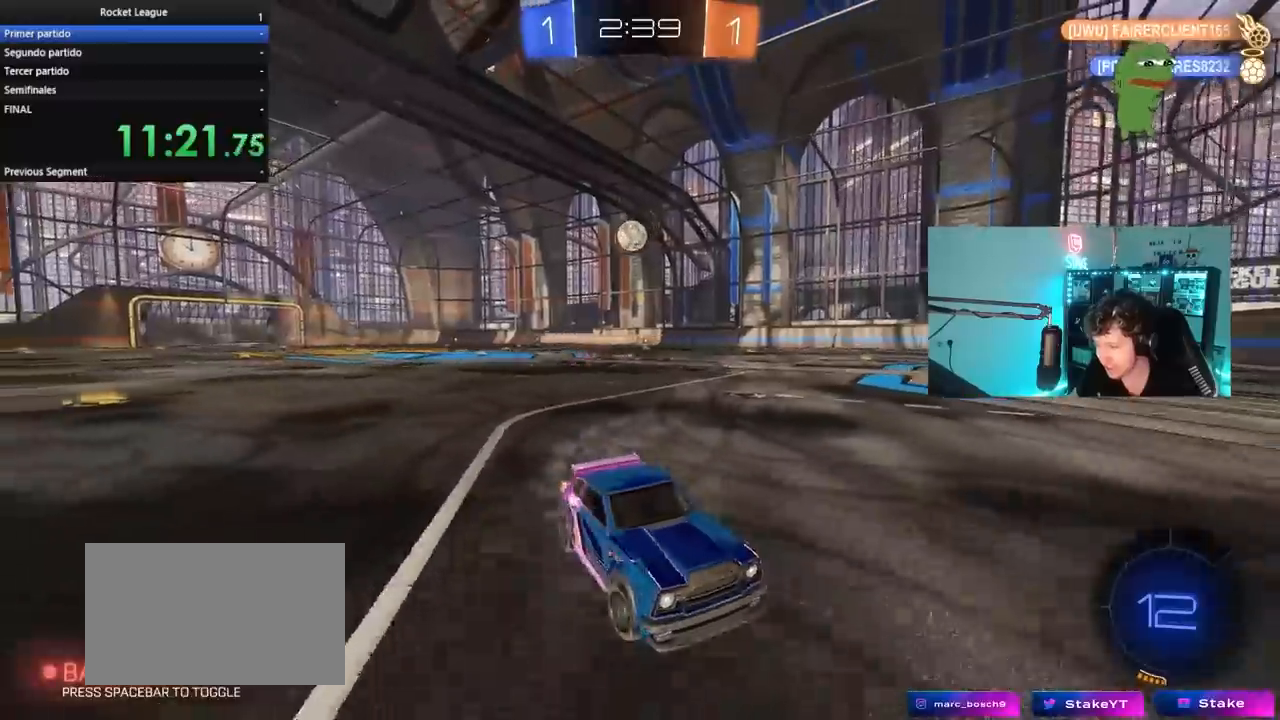
{"keys": ["a", "w"], "mouse": [], "mouse_move": "still", "events": [[183, "a", "down"], [183, "shift", "down"], [317, "shift", "up"]]}
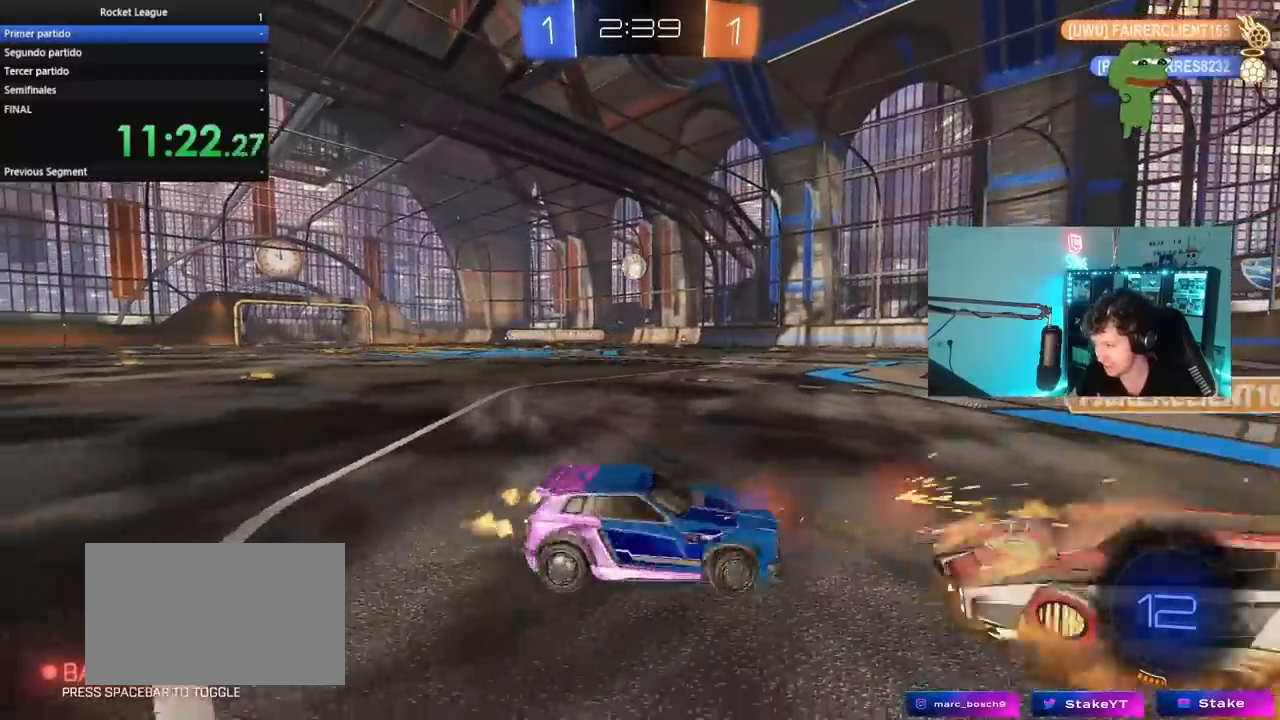
{"keys": ["d", "shift"], "mouse": [], "mouse_move": "still", "events": [[133, "a", "up"], [183, "d", "down"], [183, "w", "up"], [333, "shift", "down"], [333, "w", "down"], [417, "w", "up"]]}
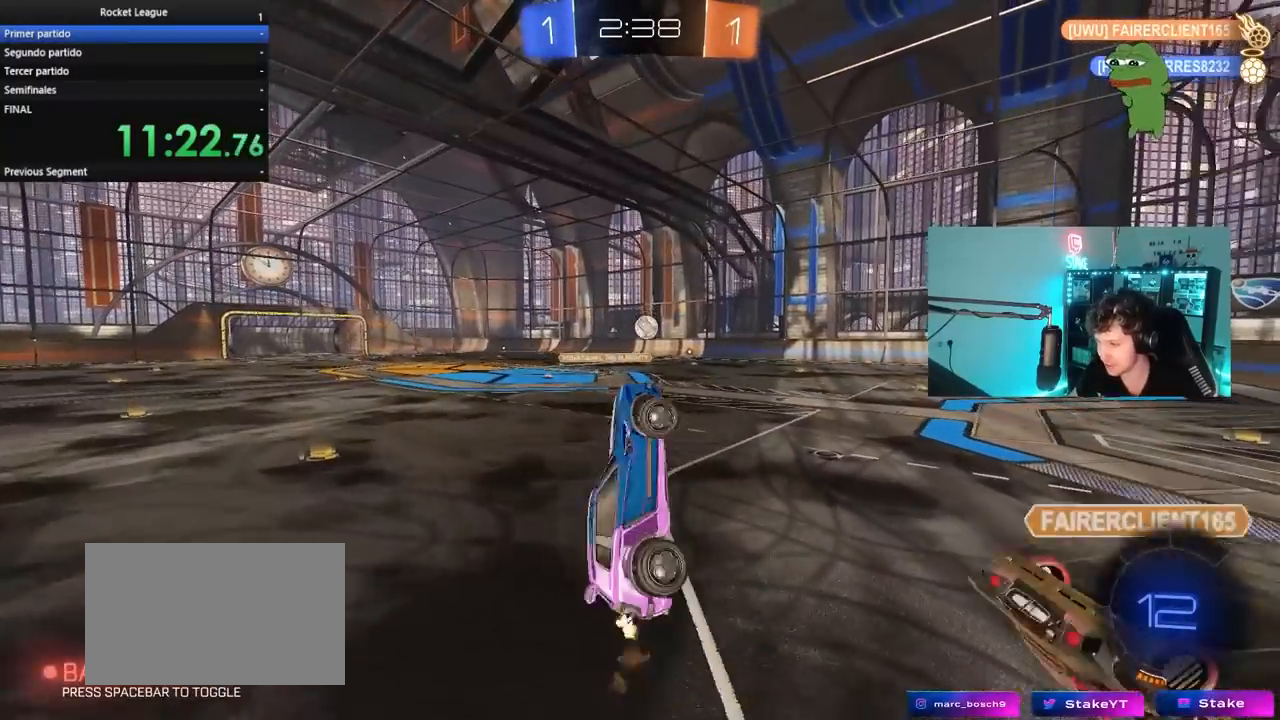
{"keys": [], "mouse": [], "mouse_move": "still", "events": [[117, "shift", "up"], [117, "w", "down"], [150, "d", "up"], [250, "w", "up"]]}
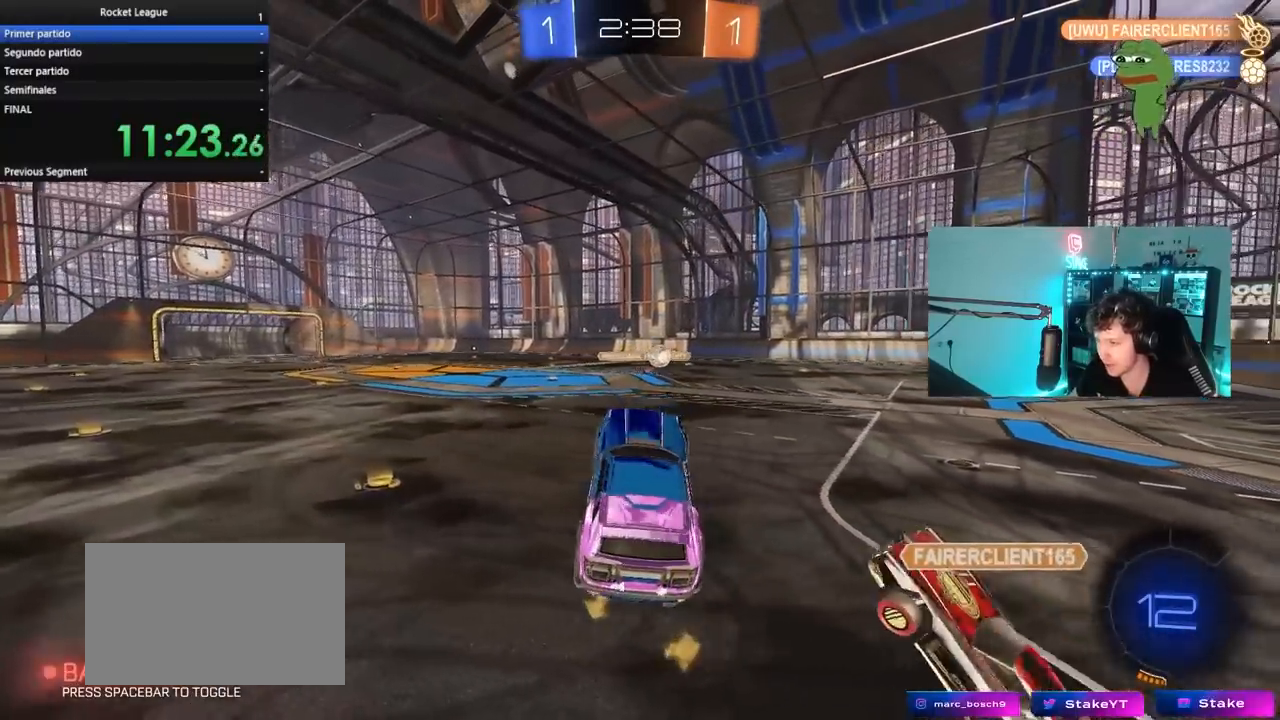
{"keys": ["d", "w"], "mouse": ["right"], "mouse_move": "still", "events": [[33, "a", "down"], [33, "s", "down"], [133, "a", "up"], [133, "d", "down"], [167, "s", "up"], [317, "d", "up"], [367, "w", "down"], [450, "mouse_right", "down"], [500, "d", "down"]]}
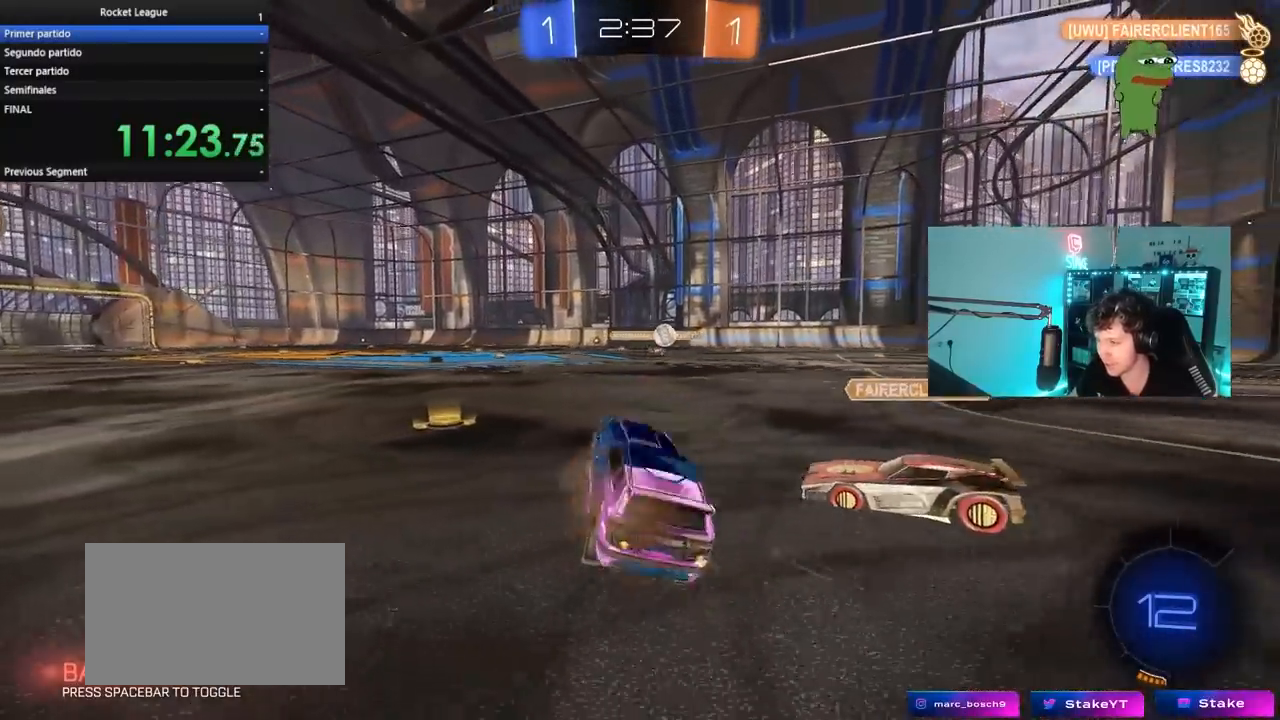
{"keys": ["d", "s", "shift"], "mouse": ["right"], "mouse_move": "down-left", "events": [[150, "mouse_right", "up"], [283, "mouse_right", "down"], [333, "shift", "down"], [383, "mouse_right", "up"], [417, "mouse_right", "down"], [467, "s", "down"], [467, "w", "up"]]}
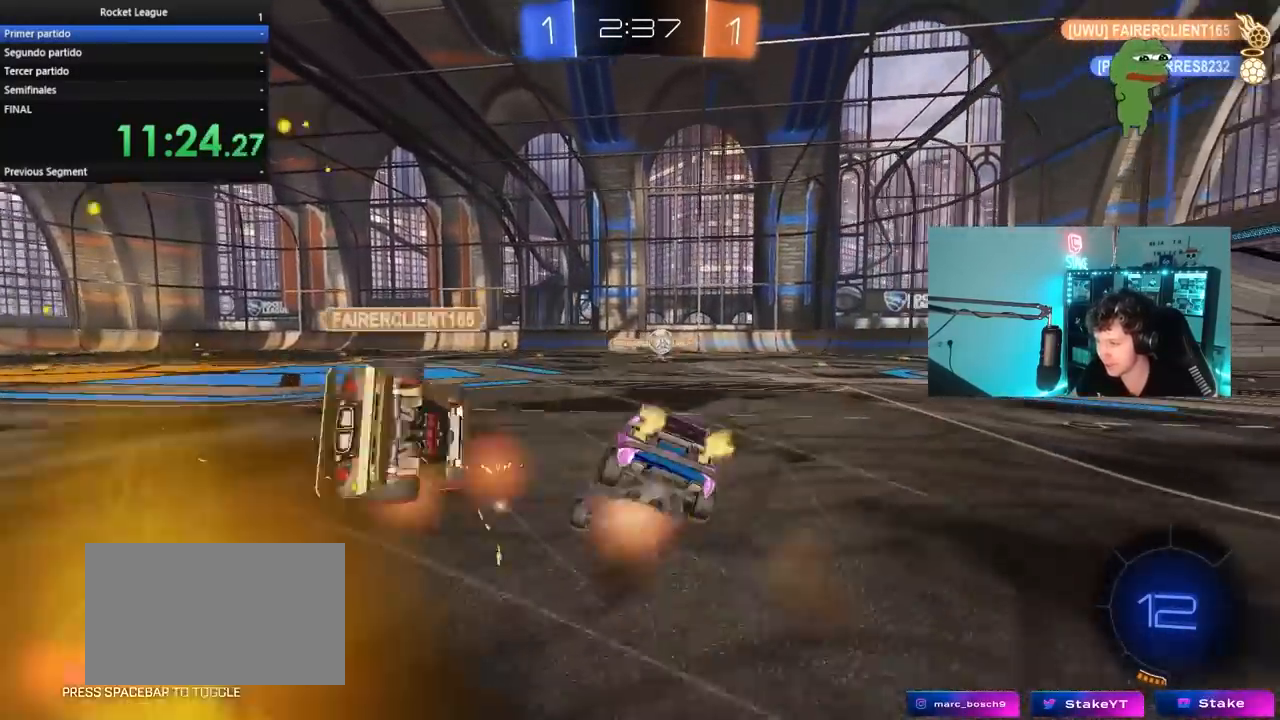
{"keys": ["d", "s", "shift"], "mouse": [], "mouse_move": "still", "events": [[117, "mouse_right", "up"], [300, "s", "up"], [400, "s", "down"]]}
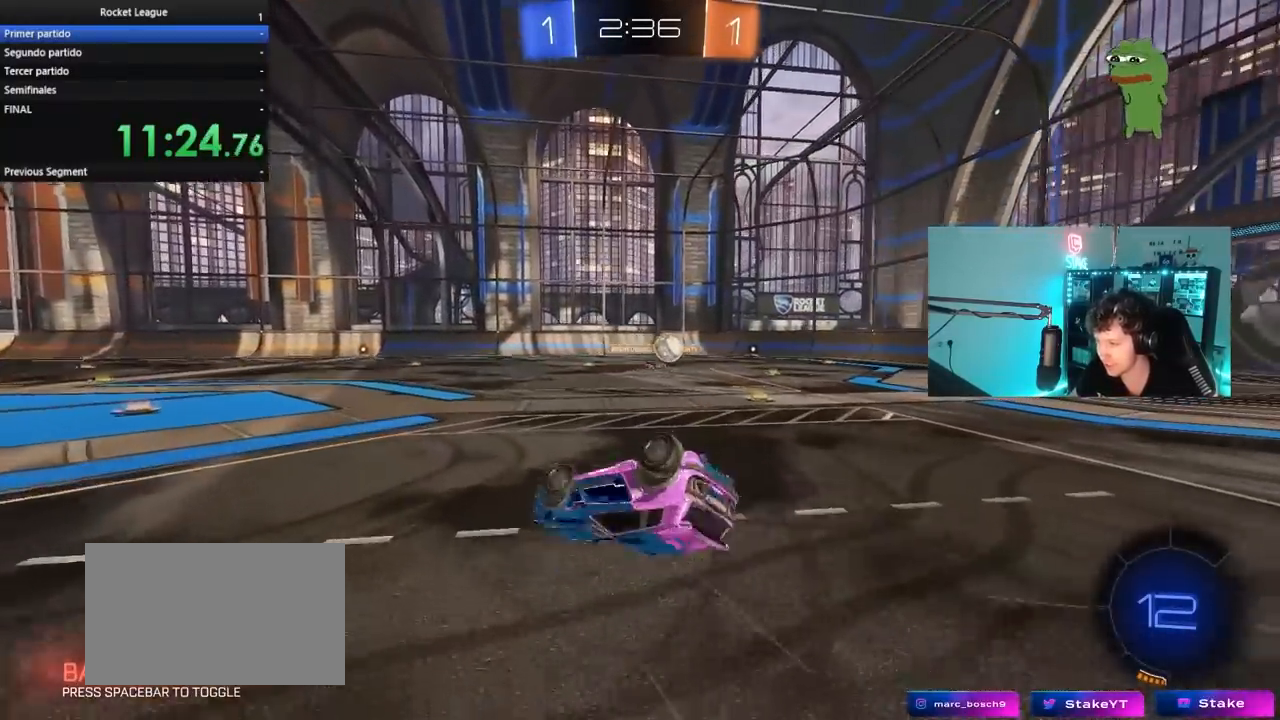
{"keys": ["d", "w"], "mouse": [], "mouse_move": "still", "events": [[33, "s", "up"], [133, "w", "down"], [217, "shift", "up"]]}
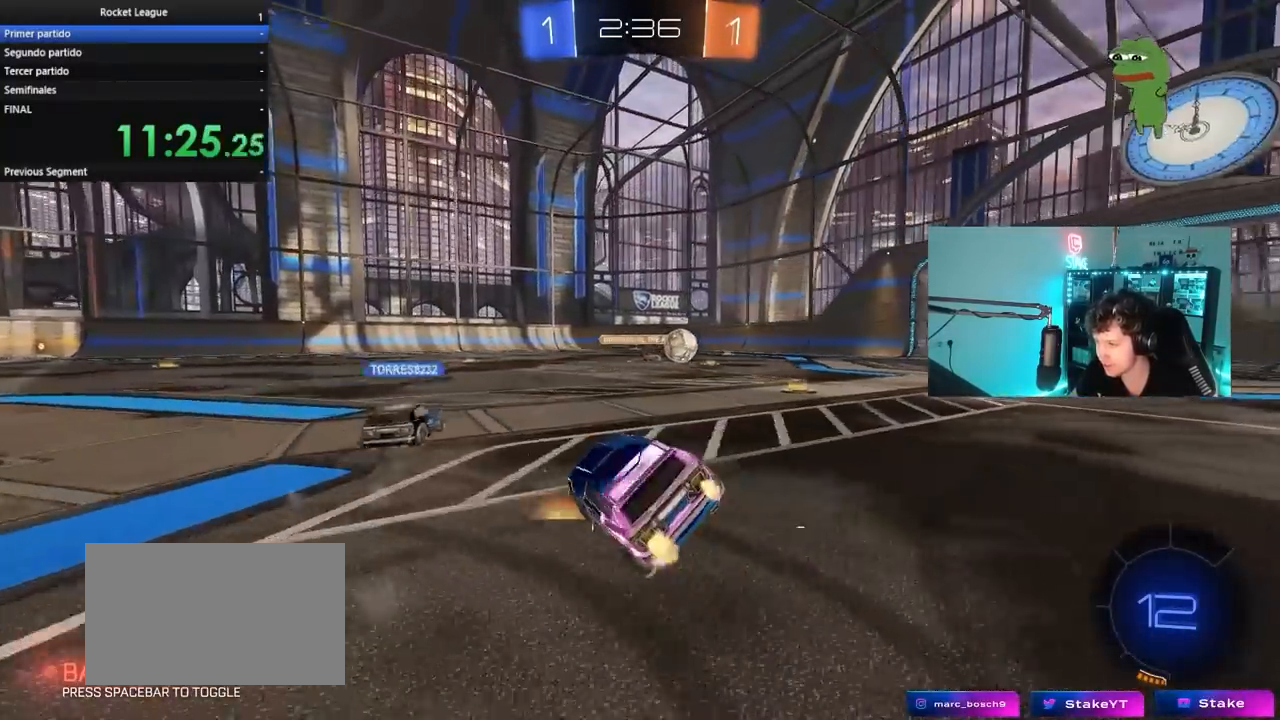
{"keys": ["w"], "mouse": [], "mouse_move": "still", "events": [[100, "w", "up"], [133, "w", "down"], [467, "d", "up"]]}
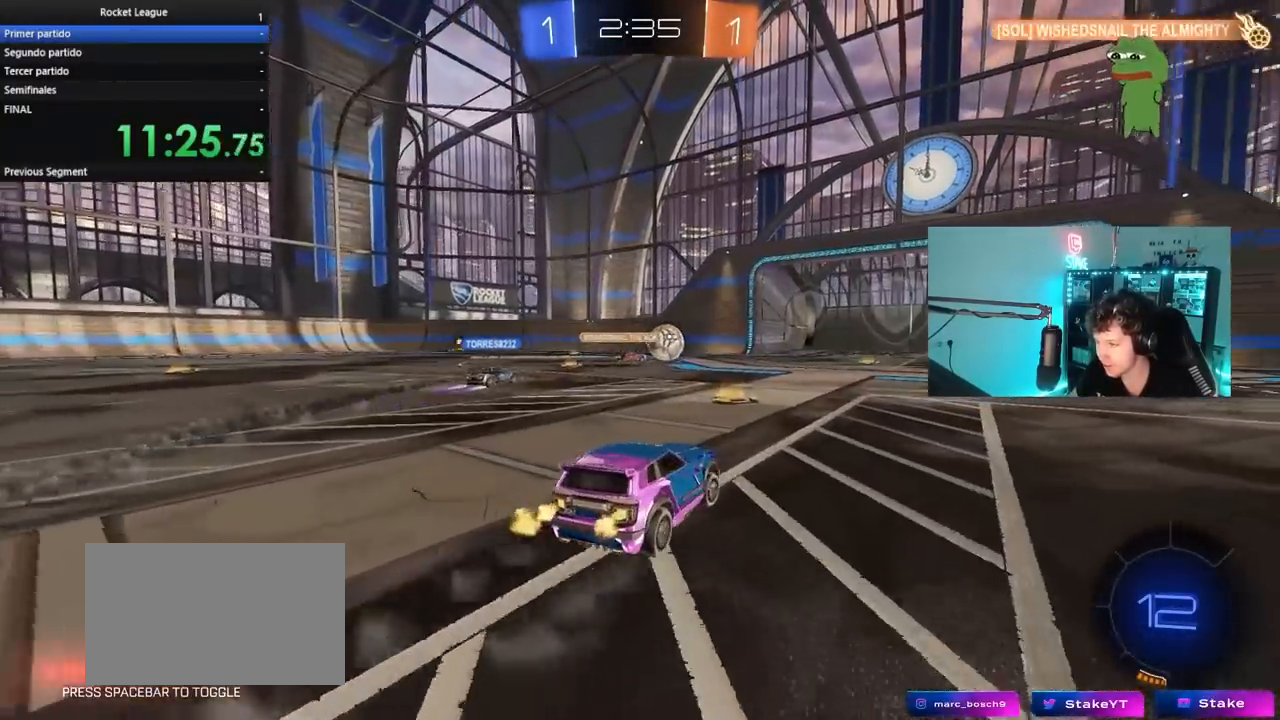
{"keys": ["w"], "mouse": ["right"], "mouse_move": "still", "events": [[200, "w", "up"], [350, "mouse_right", "down"], [350, "w", "down"], [433, "d", "down"], [433, "mouse_right", "up"], [483, "d", "up"], [483, "mouse_right", "down"]]}
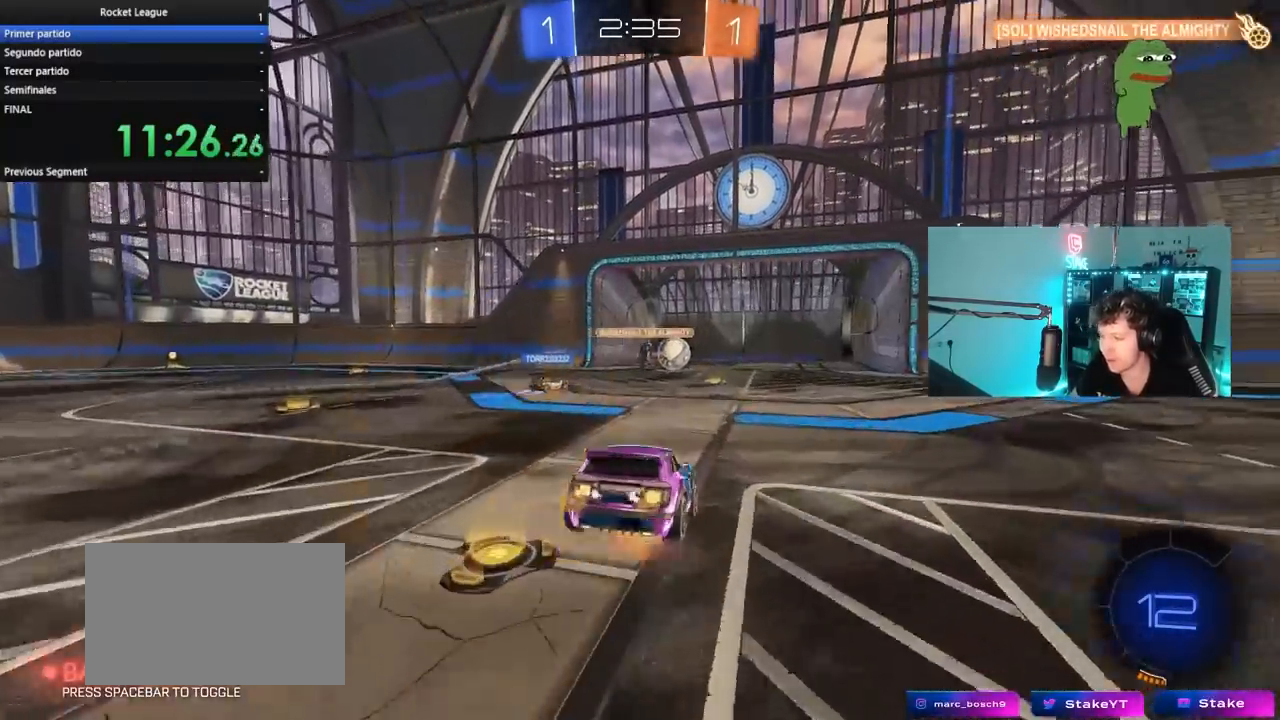
{"keys": ["tab"], "mouse": [], "mouse_move": "still", "events": [[150, "mouse_right", "up"], [167, "space", "down"], [167, "w", "up"], [267, "tab", "down"], [317, "space", "up"]]}
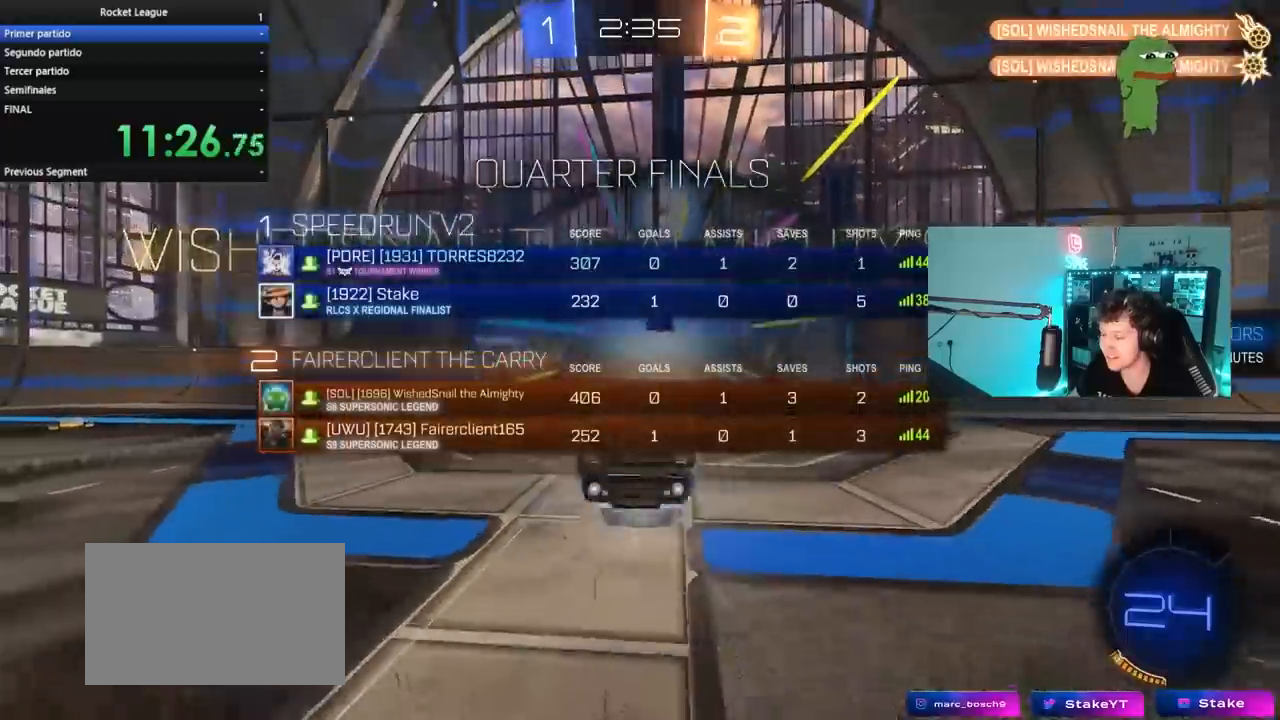
{"keys": ["s", "tab"], "mouse": [], "mouse_move": "still", "events": [[133, "space", "down"], [283, "space", "up"], [467, "s", "down"]]}
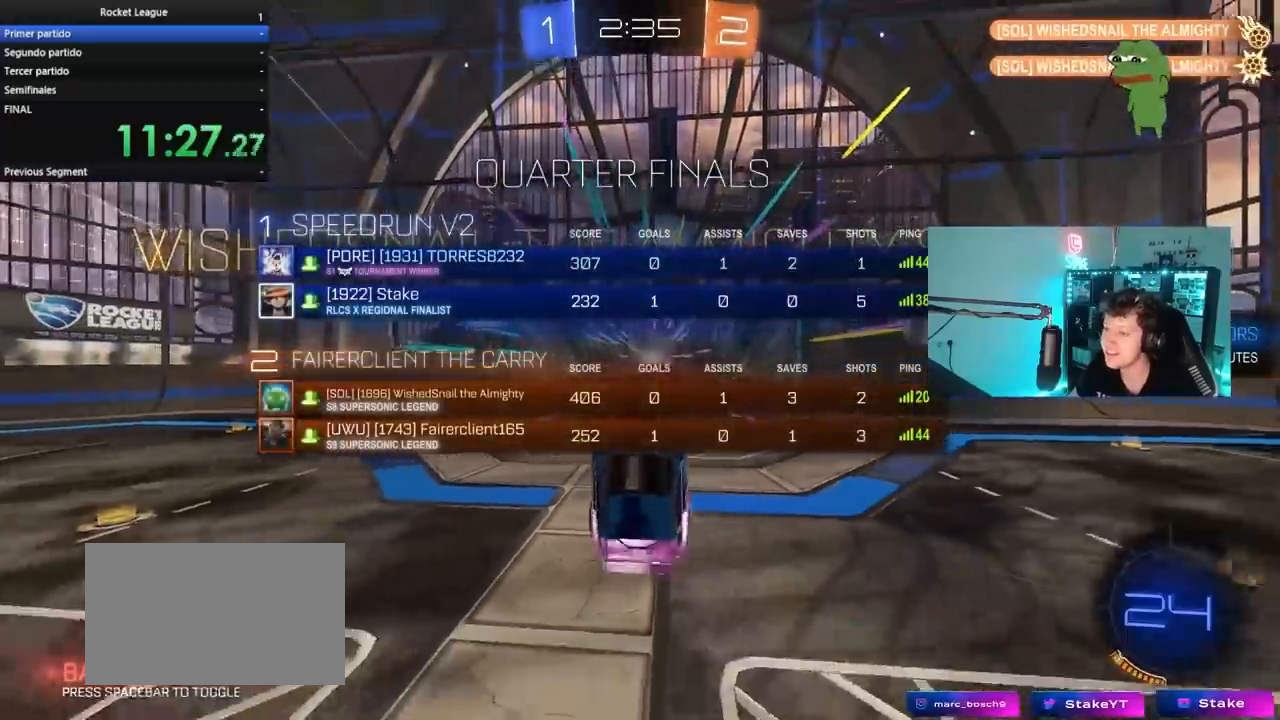
{"keys": ["d", "w"], "mouse": [], "mouse_move": "still", "events": [[67, "d", "down"], [200, "s", "up"], [300, "tab", "up"], [350, "w", "down"]]}
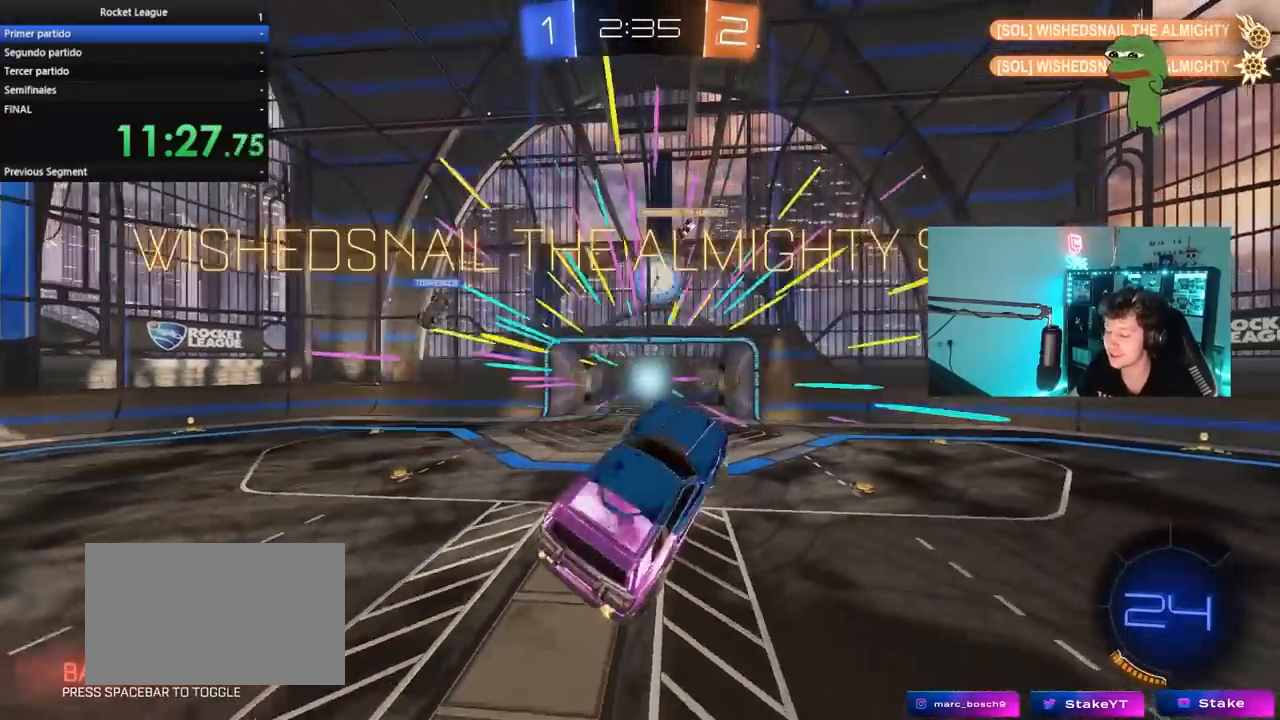
{"keys": ["a", "d", "q"], "mouse": ["left"], "mouse_move": "still", "events": [[33, "q", "down"], [317, "space", "down"], [317, "w", "up"], [367, "mouse_left", "down"], [450, "a", "down"], [450, "space", "up"]]}
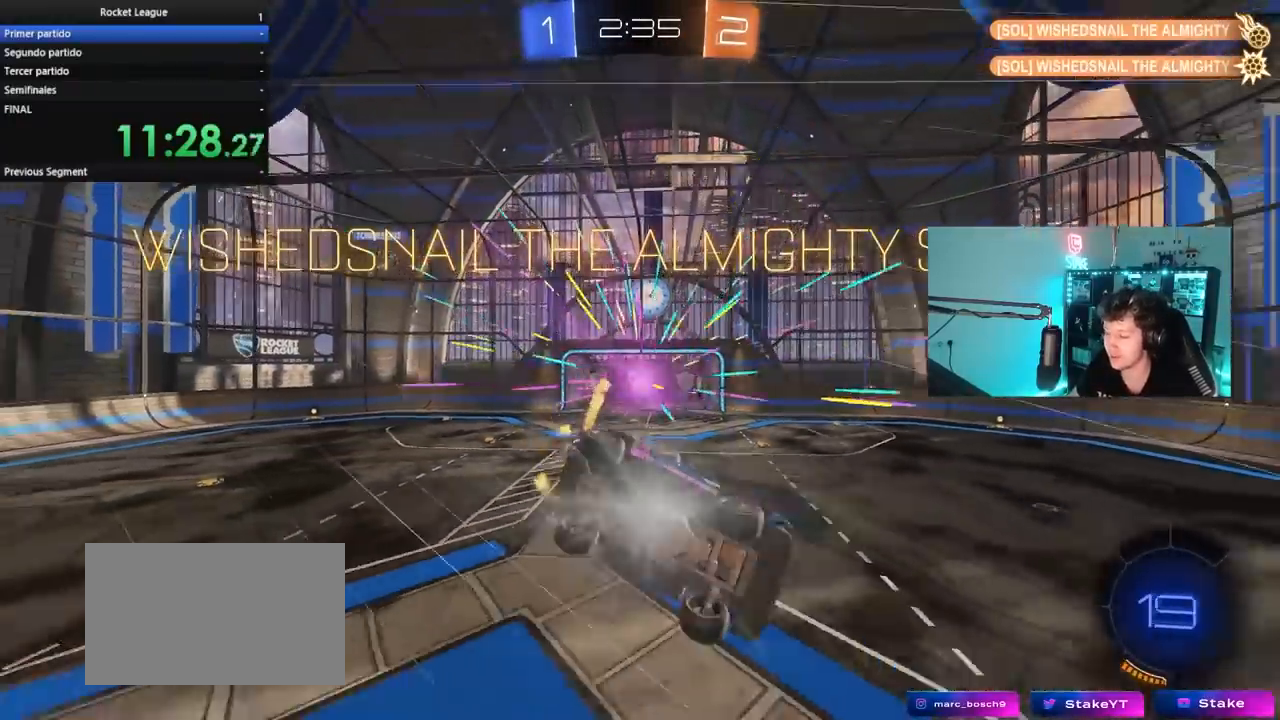
{"keys": ["a", "d", "q"], "mouse": [], "mouse_move": "still", "events": [[50, "w", "down"], [100, "mouse_left", "up"], [283, "w", "up"], [333, "s", "down"], [467, "s", "up"]]}
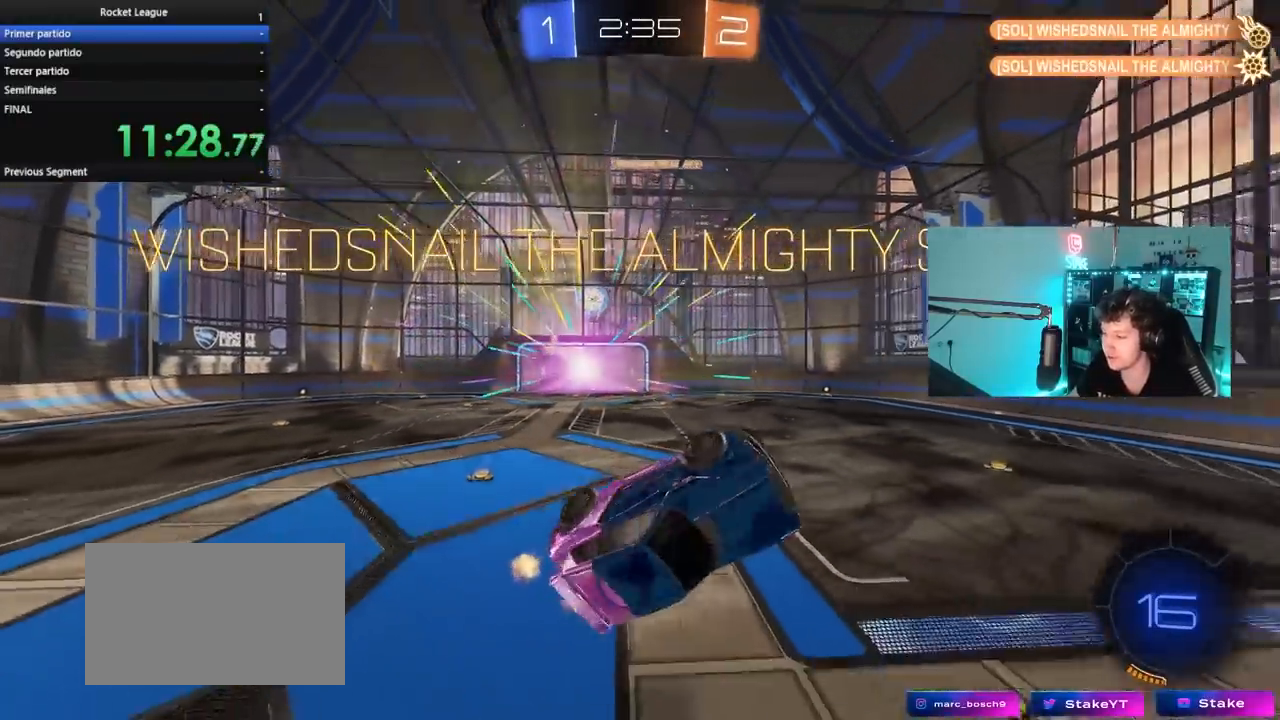
{"keys": ["w"], "mouse": [], "mouse_move": "still", "events": [[17, "d", "up"], [117, "w", "down"], [200, "a", "up"], [200, "d", "down"], [200, "q", "up"], [300, "w", "up"], [433, "d", "up"], [433, "w", "down"]]}
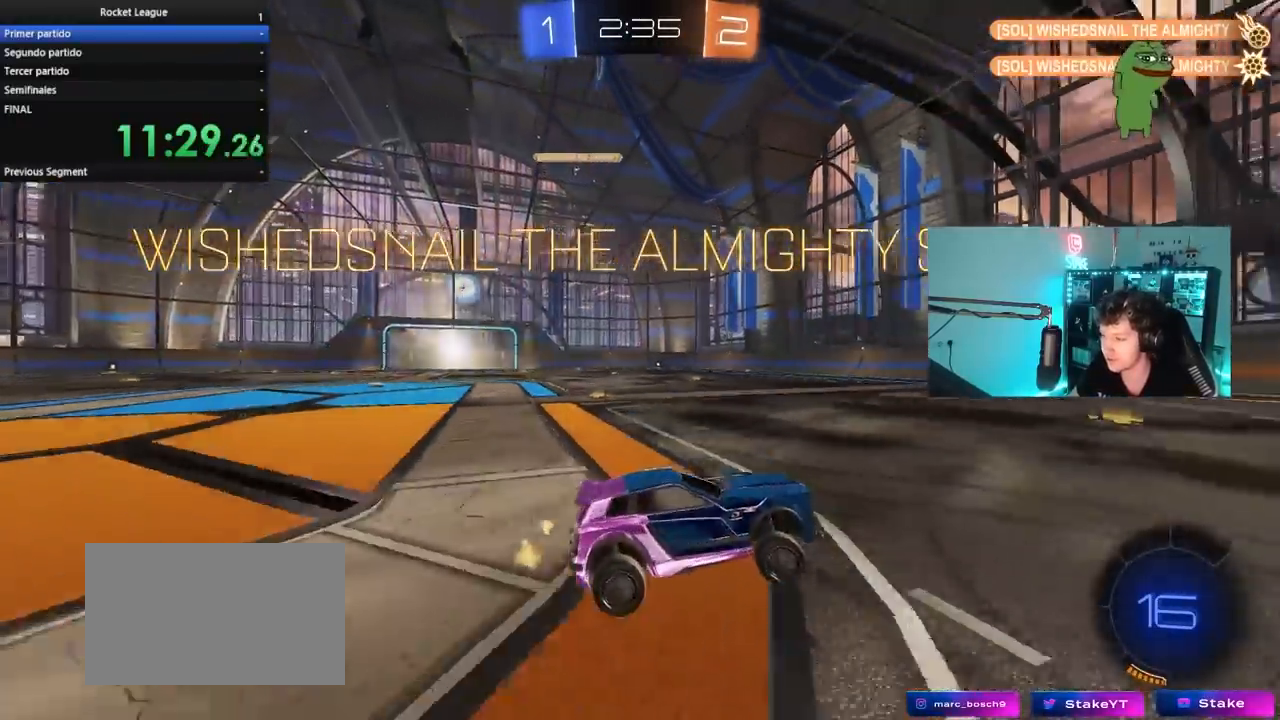
{"keys": ["a", "w"], "mouse": [], "mouse_move": "still", "events": [[83, "a", "down"], [133, "shift", "down"], [217, "shift", "up"]]}